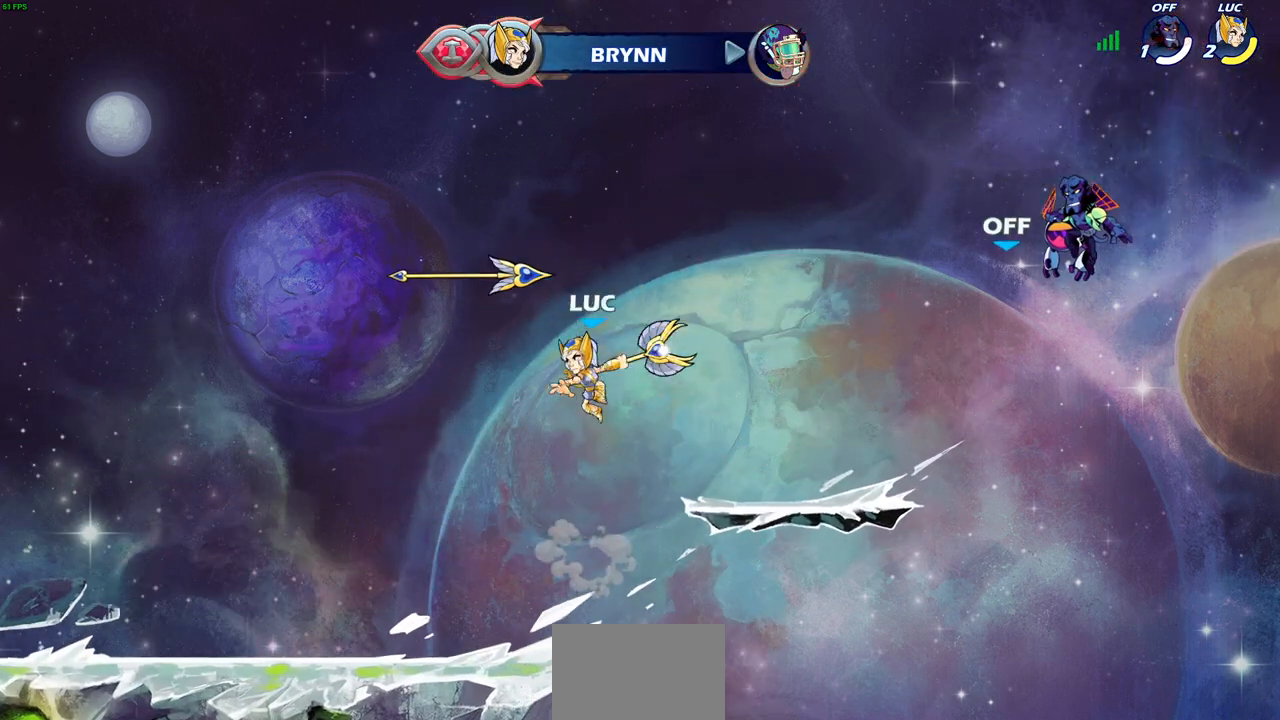
Gameplay with a controller (PlayStation layout); each line is a JSON object with the inputs held at the frame after it. "events" lists button and stick changes between this image and that frame as [ms after this image, input, new state], when the widget could be followed in between.
{"buttons": [], "left_stick": "down-left", "right_stick": "center", "events": [[33, "left_stick", "center"], [283, "left_stick", "left"], [367, "left_stick", "down-left"]]}
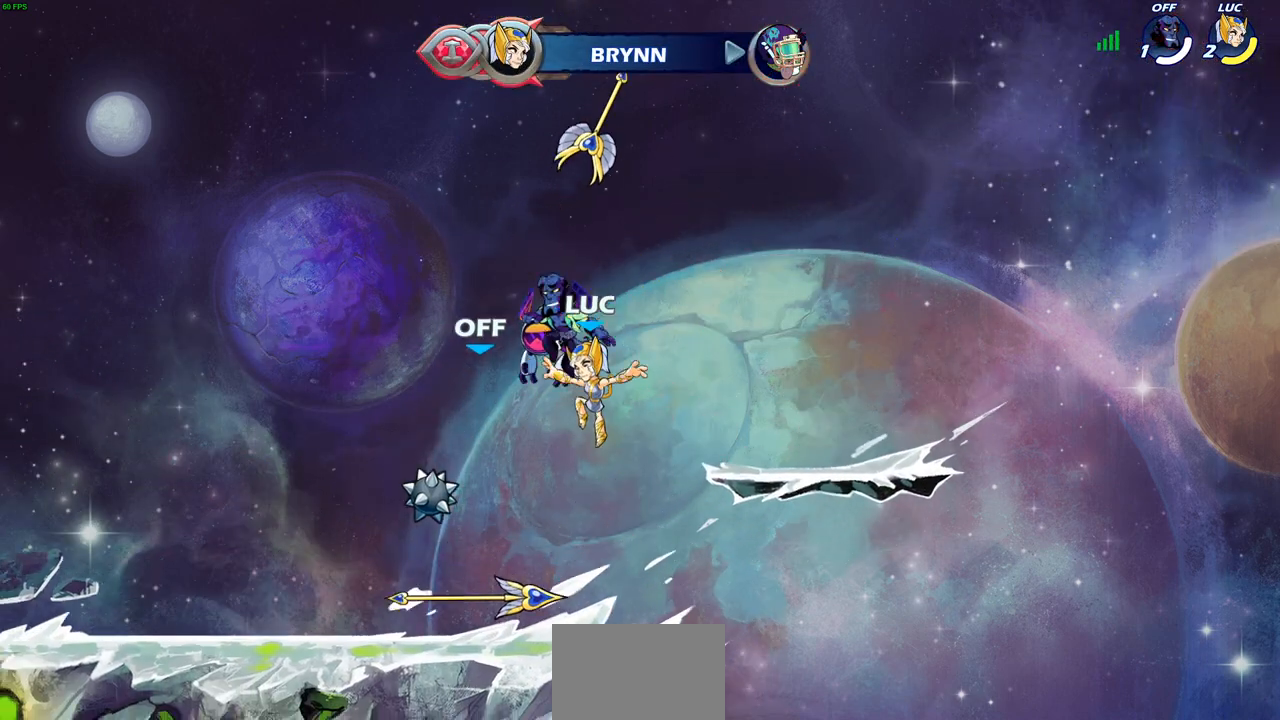
{"buttons": ["CROSS"], "left_stick": "left", "right_stick": "center", "events": [[117, "left_stick", "down-right"], [233, "R1", "down"], [300, "CROSS", "down"], [350, "left_stick", "left"], [367, "R1", "up"], [400, "CROSS", "up"], [483, "CROSS", "down"]]}
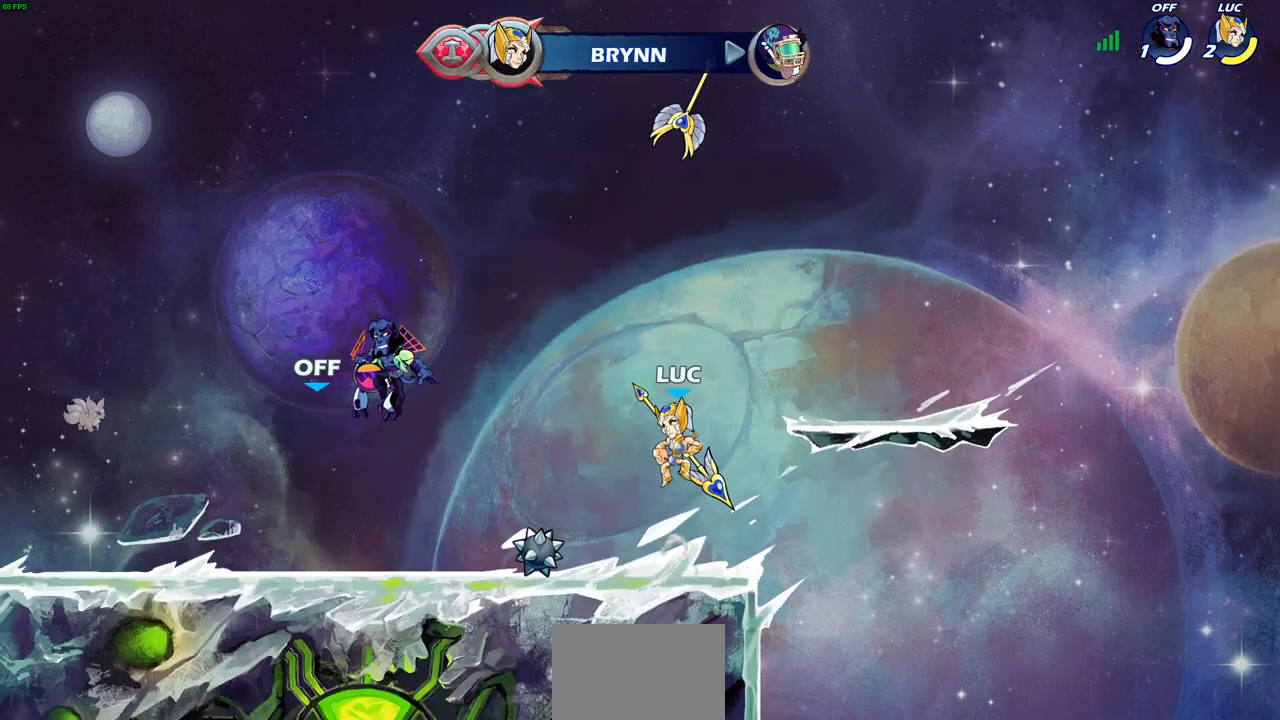
{"buttons": [], "left_stick": "center", "right_stick": "center", "events": [[33, "left_stick", "up"], [83, "CROSS", "up"], [150, "R1", "down"], [233, "R1", "up"], [333, "left_stick", "center"]]}
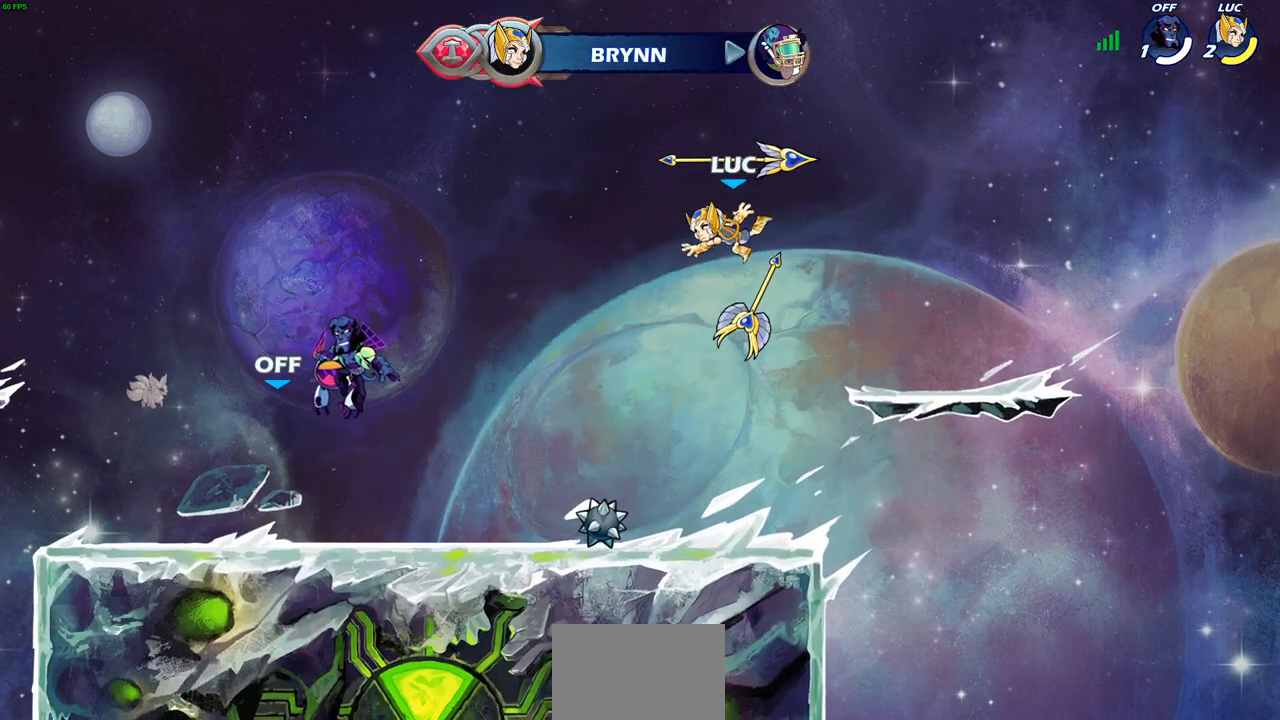
{"buttons": ["R1"], "left_stick": "down", "right_stick": "center", "events": [[100, "left_stick", "down"], [433, "R1", "down"]]}
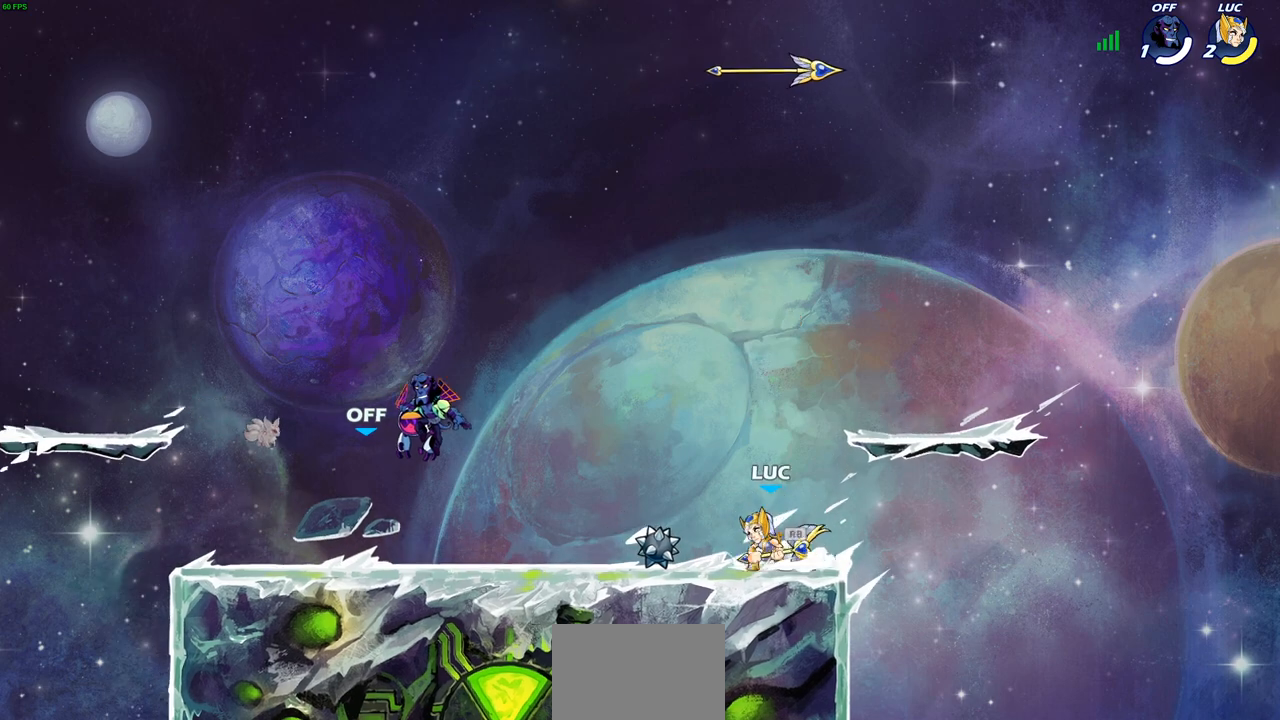
{"buttons": [], "left_stick": "center", "right_stick": "center", "events": [[50, "left_stick", "center"], [67, "CROSS", "down"], [83, "R1", "up"], [167, "CROSS", "up"], [233, "left_stick", "up"], [317, "R1", "down"], [383, "R1", "up"], [417, "left_stick", "center"]]}
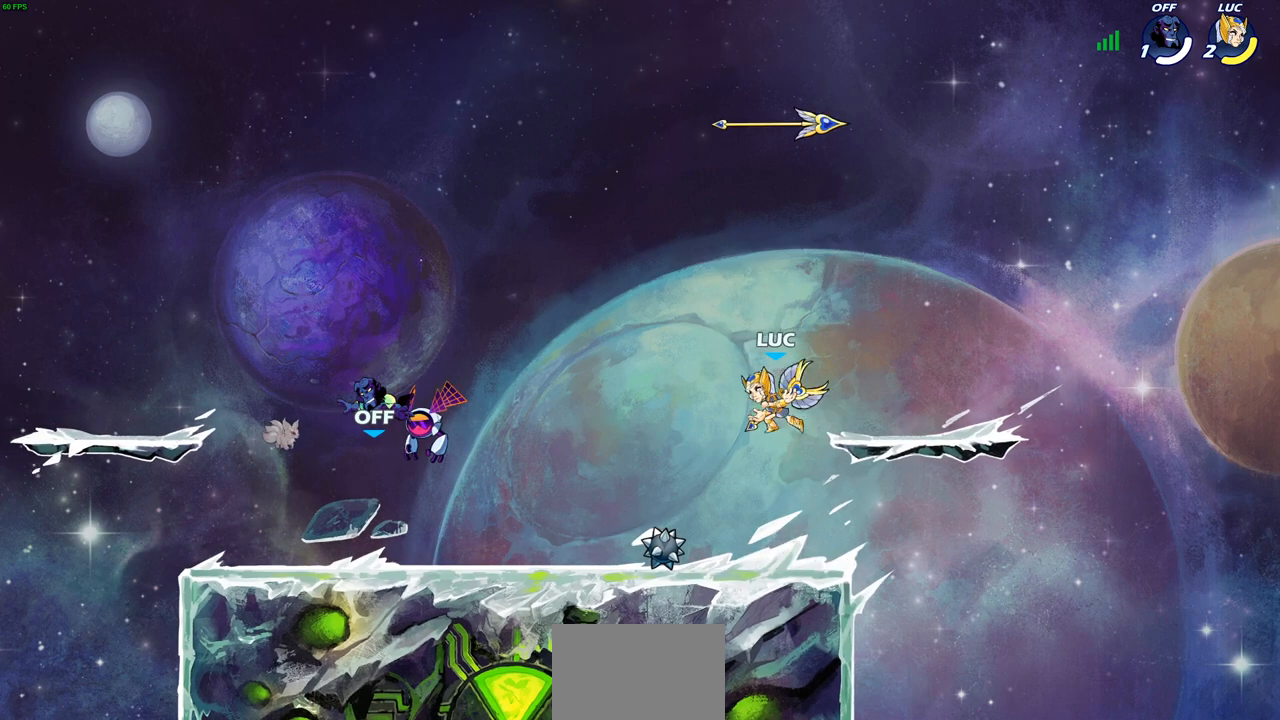
{"buttons": [], "left_stick": "center", "right_stick": "center", "events": []}
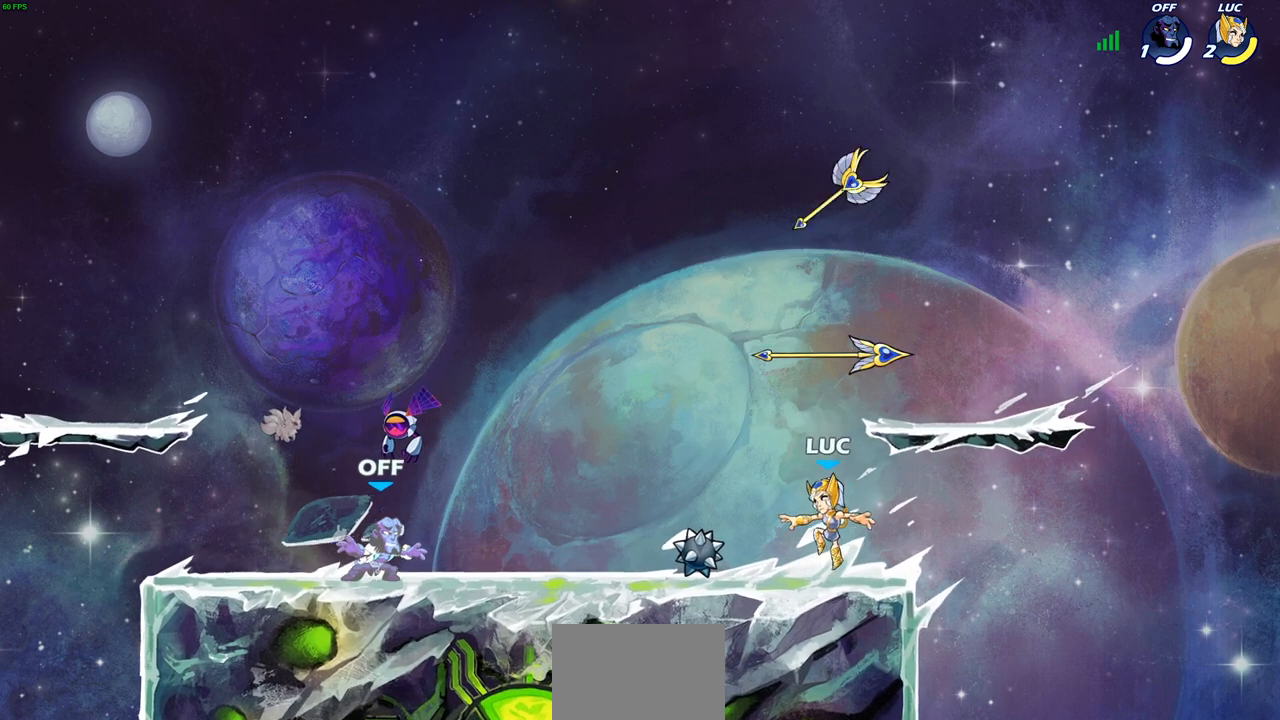
{"buttons": [], "left_stick": "center", "right_stick": "center", "events": [[333, "R1", "down"], [450, "R1", "up"]]}
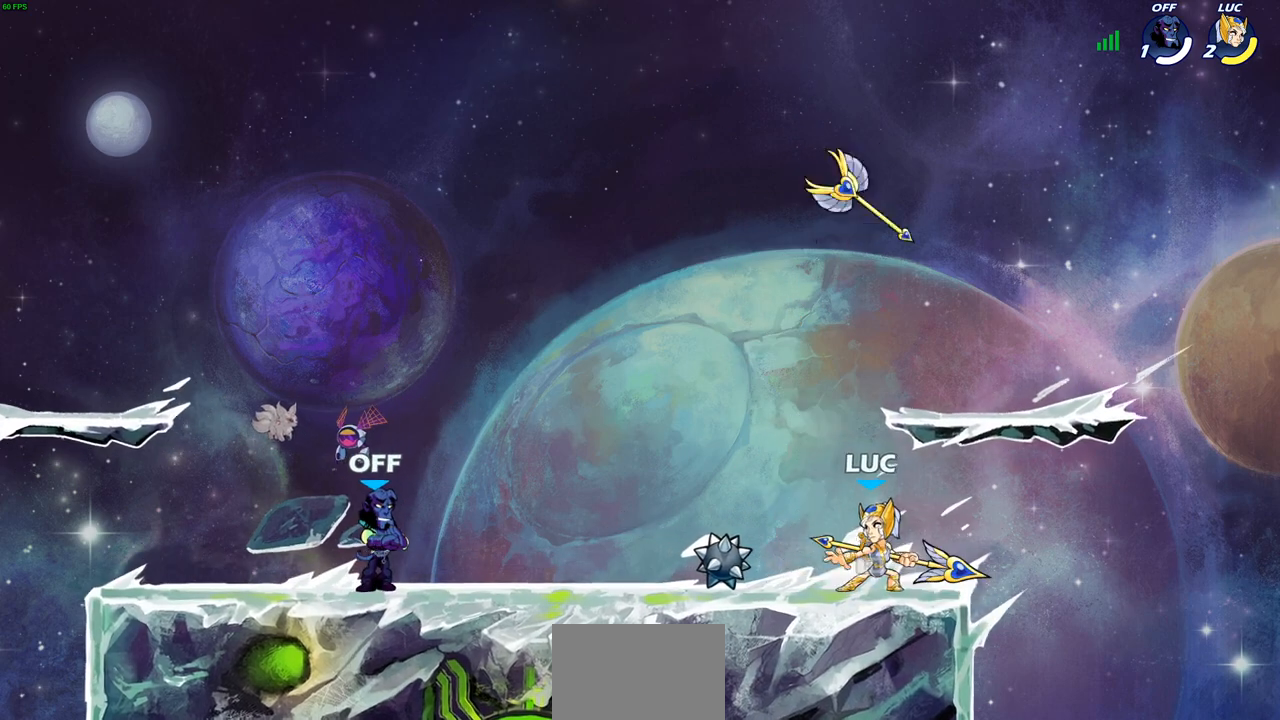
{"buttons": [], "left_stick": "center", "right_stick": "center", "events": []}
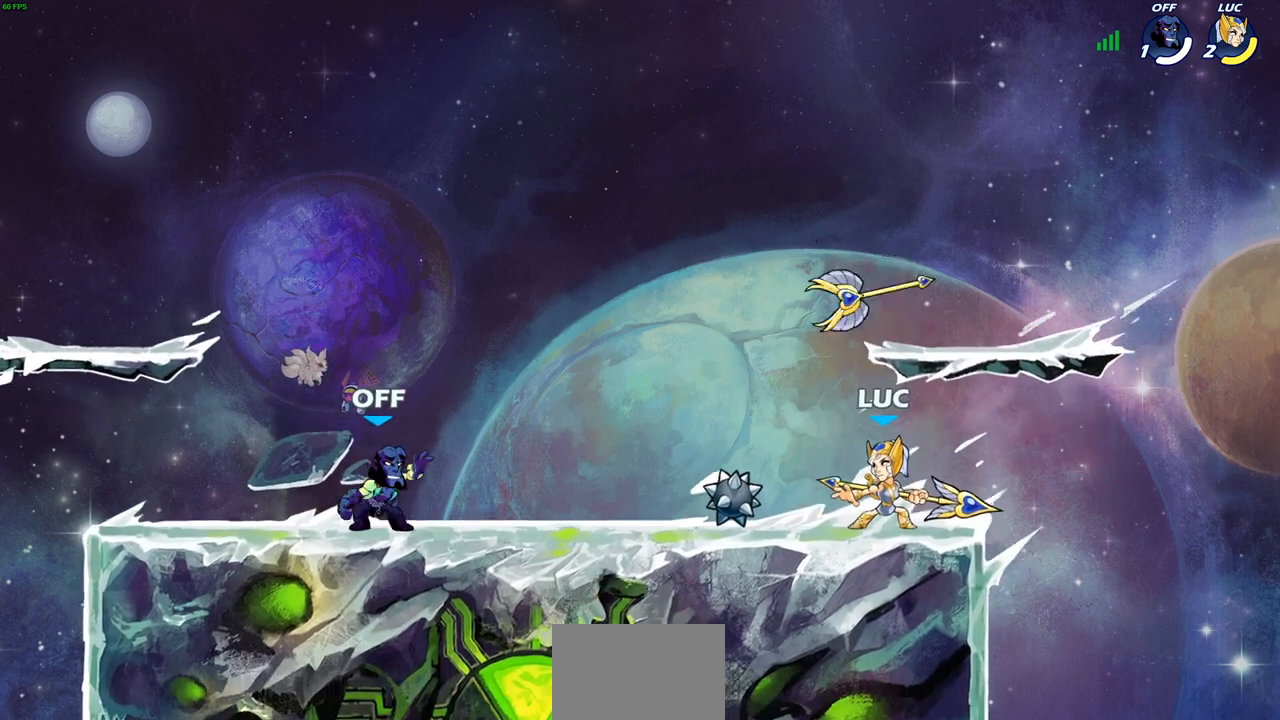
{"buttons": [], "left_stick": "center", "right_stick": "center", "events": []}
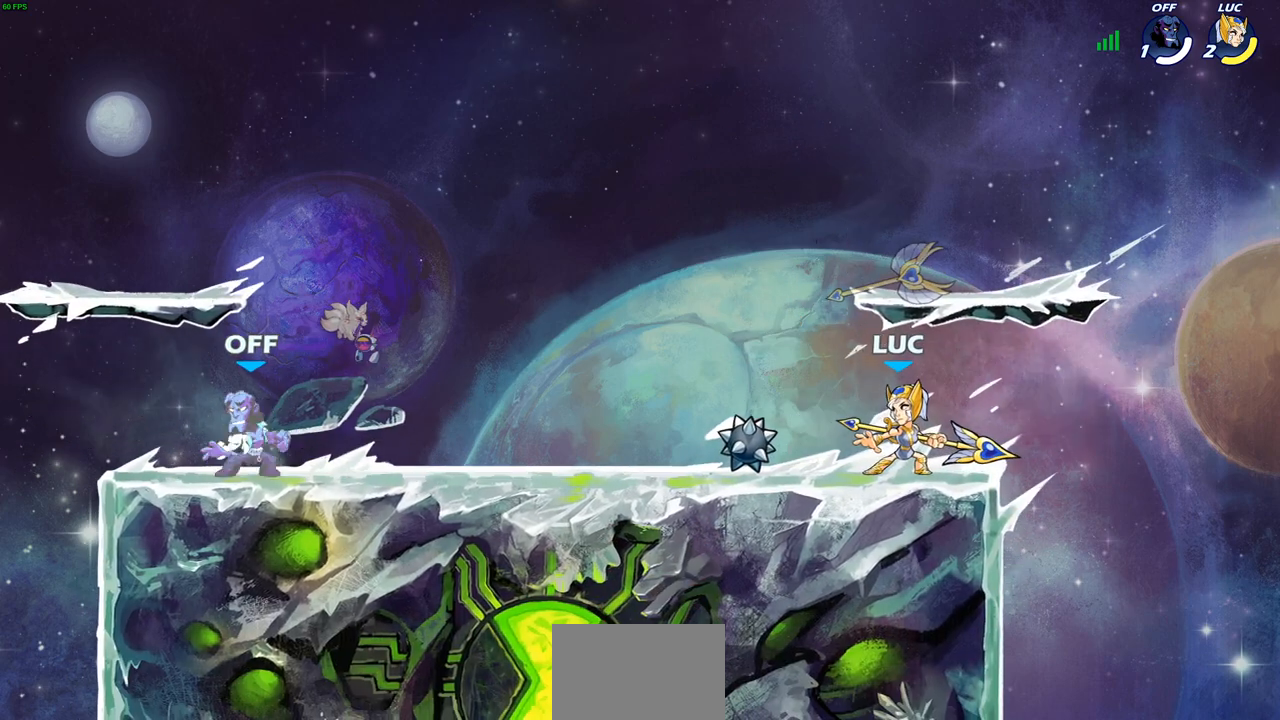
{"buttons": [], "left_stick": "center", "right_stick": "center", "events": [[117, "left_stick", "left"], [233, "R2", "down"], [267, "CROSS", "down"], [333, "SQUARE", "down"], [367, "left_stick", "center"], [417, "CROSS", "up"], [417, "R2", "up"], [417, "SQUARE", "up"]]}
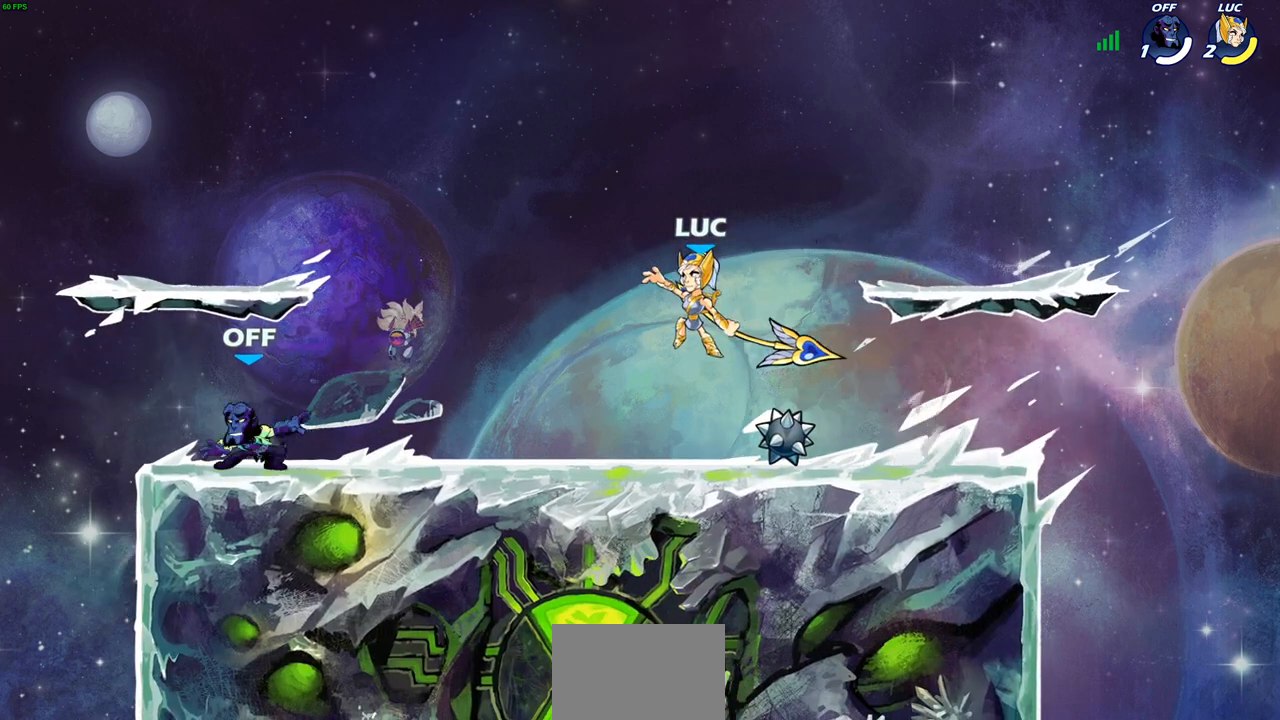
{"buttons": [], "left_stick": "left", "right_stick": "center", "events": [[233, "left_stick", "right"], [467, "left_stick", "left"]]}
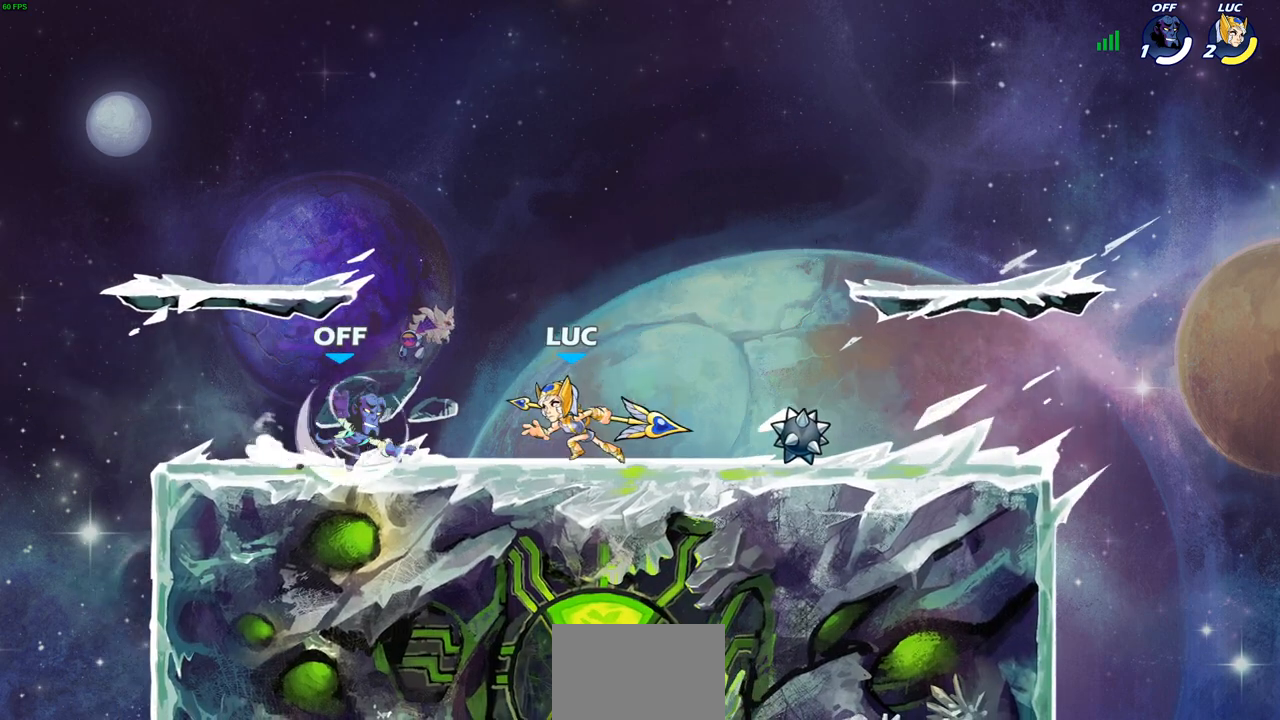
{"buttons": [], "left_stick": "center", "right_stick": "center", "events": [[50, "SQUARE", "down"], [133, "SQUARE", "up"], [167, "left_stick", "center"]]}
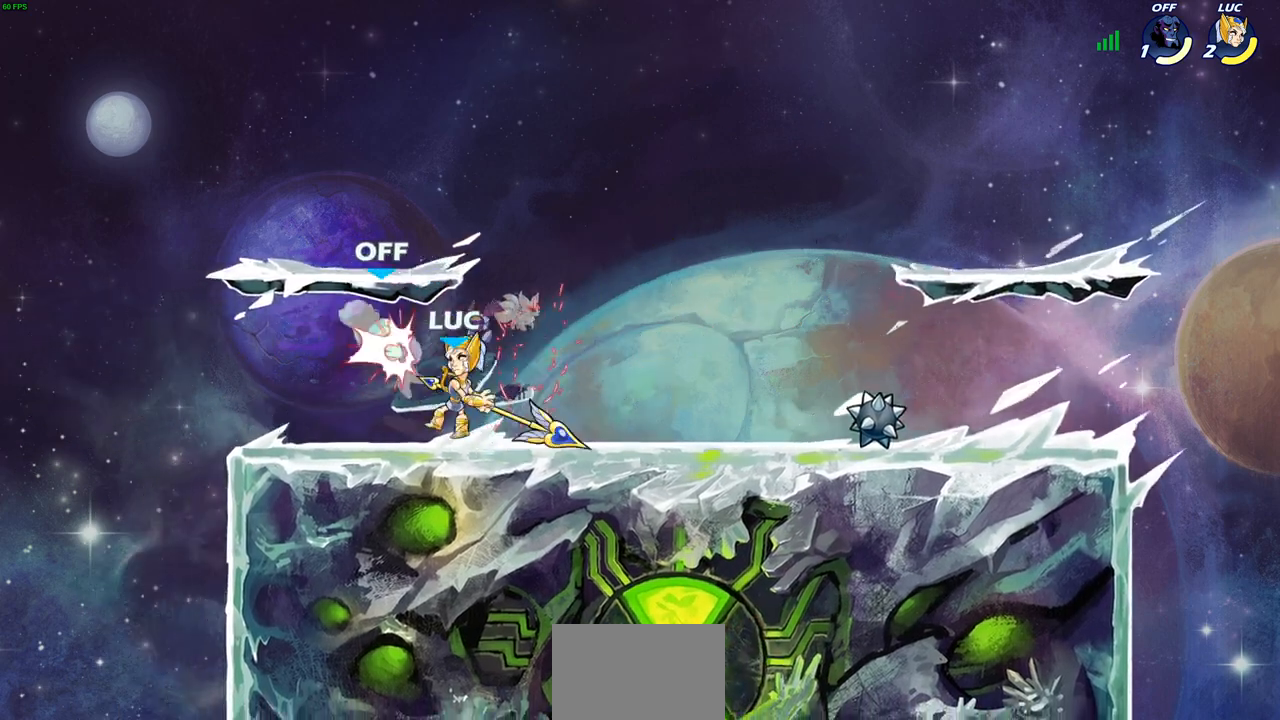
{"buttons": [], "left_stick": "center", "right_stick": "center", "events": [[100, "left_stick", "down"], [183, "SQUARE", "down"], [283, "SQUARE", "up"], [400, "left_stick", "center"]]}
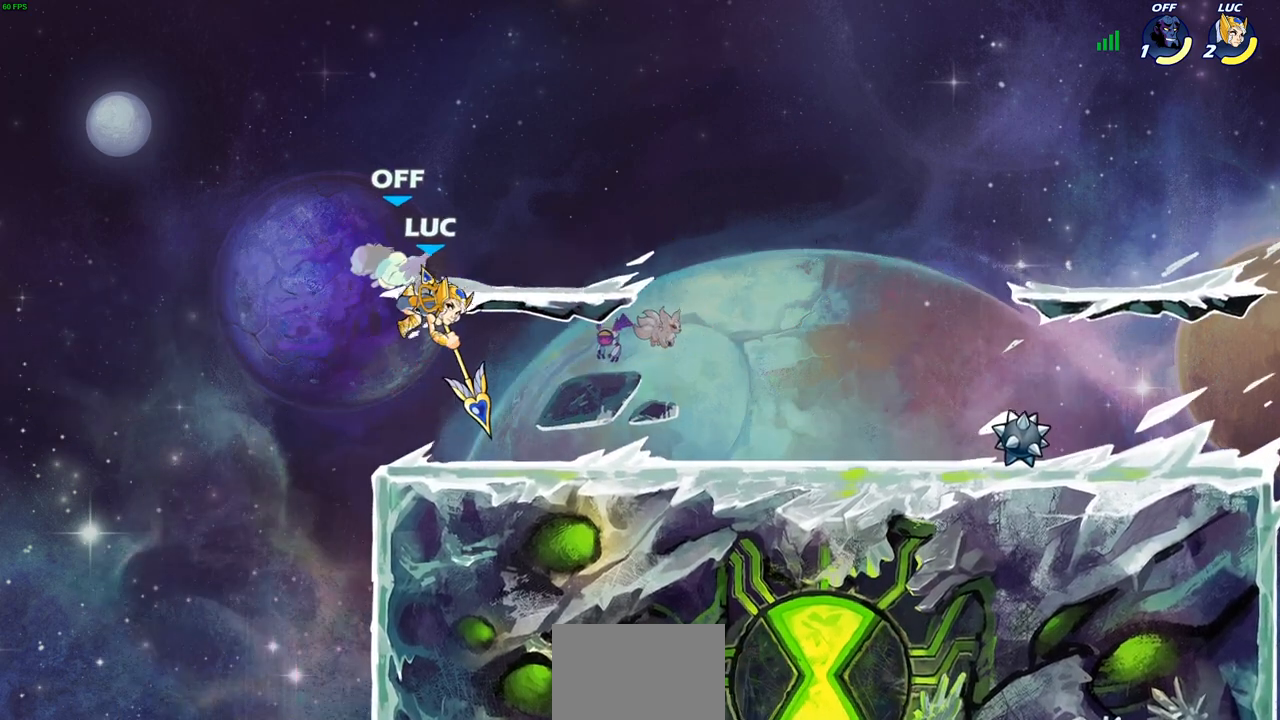
{"buttons": ["R2"], "left_stick": "center", "right_stick": "center", "events": [[450, "R2", "down"]]}
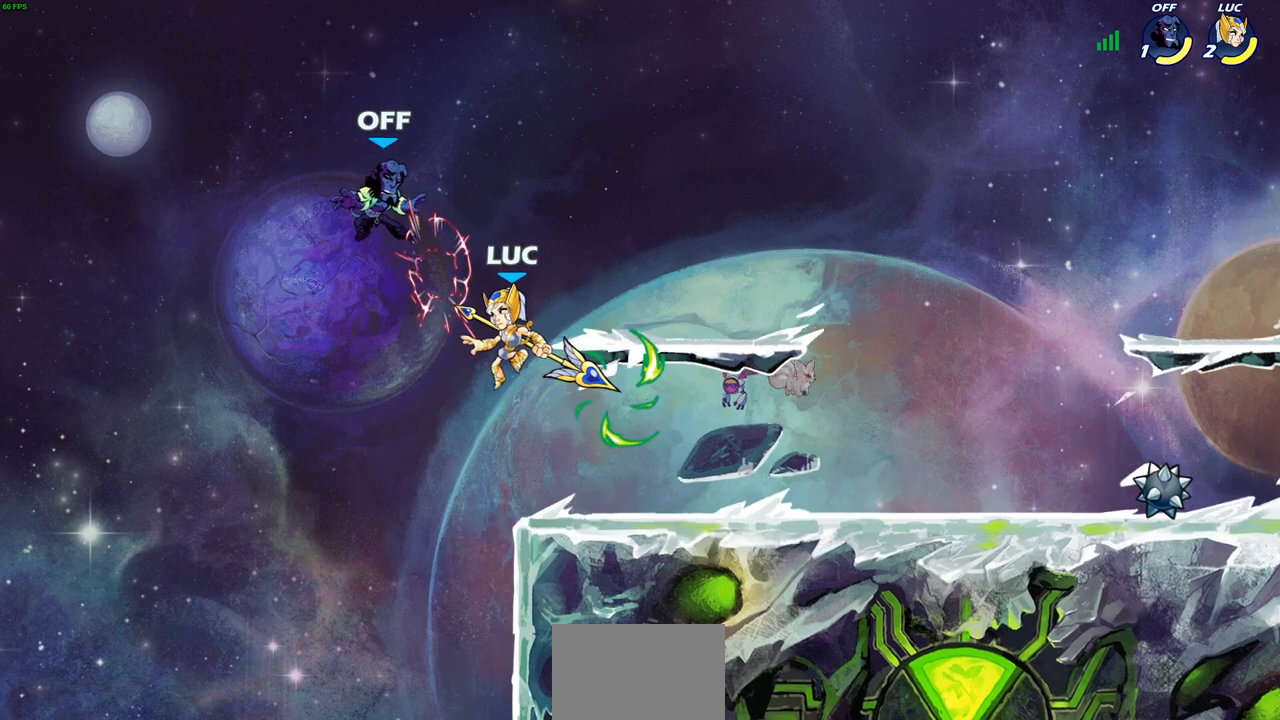
{"buttons": [], "left_stick": "center", "right_stick": "center", "events": [[33, "SQUARE", "down"], [33, "left_stick", "down"], [133, "R2", "up"], [133, "SQUARE", "up"], [200, "left_stick", "center"]]}
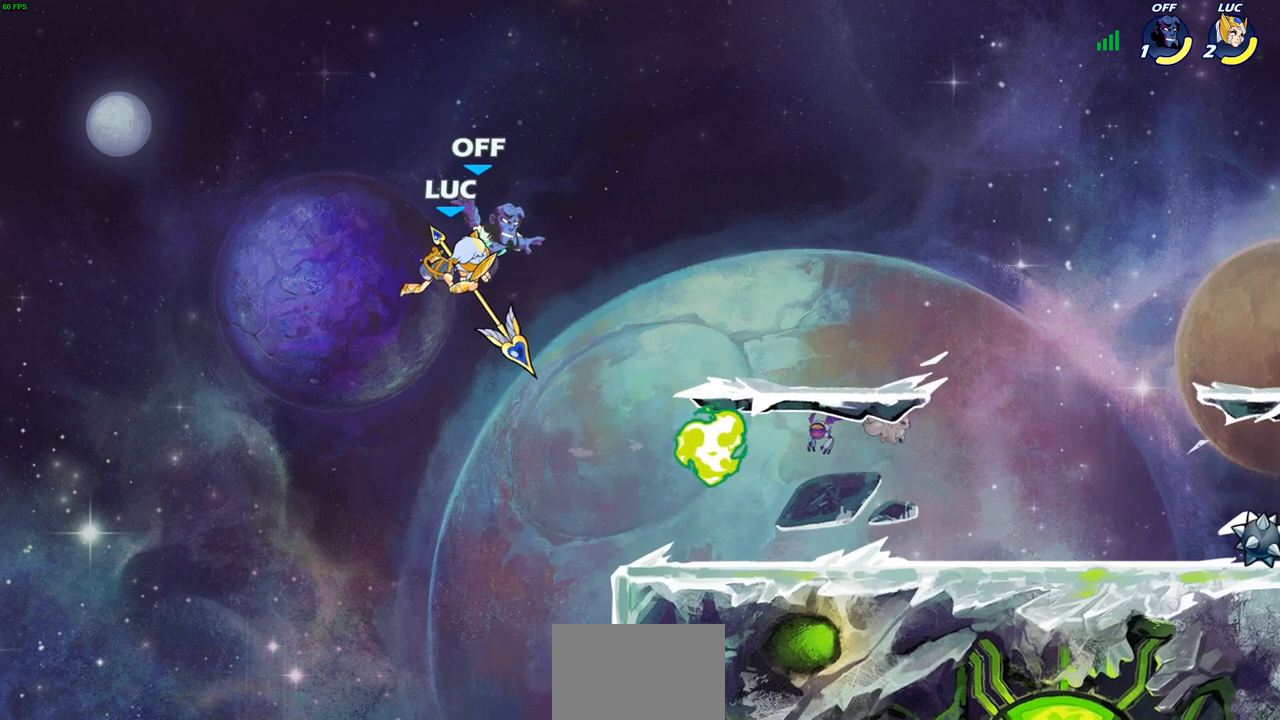
{"buttons": [], "left_stick": "right", "right_stick": "center", "events": [[200, "left_stick", "right"], [400, "CIRCLE", "down"], [500, "CIRCLE", "up"]]}
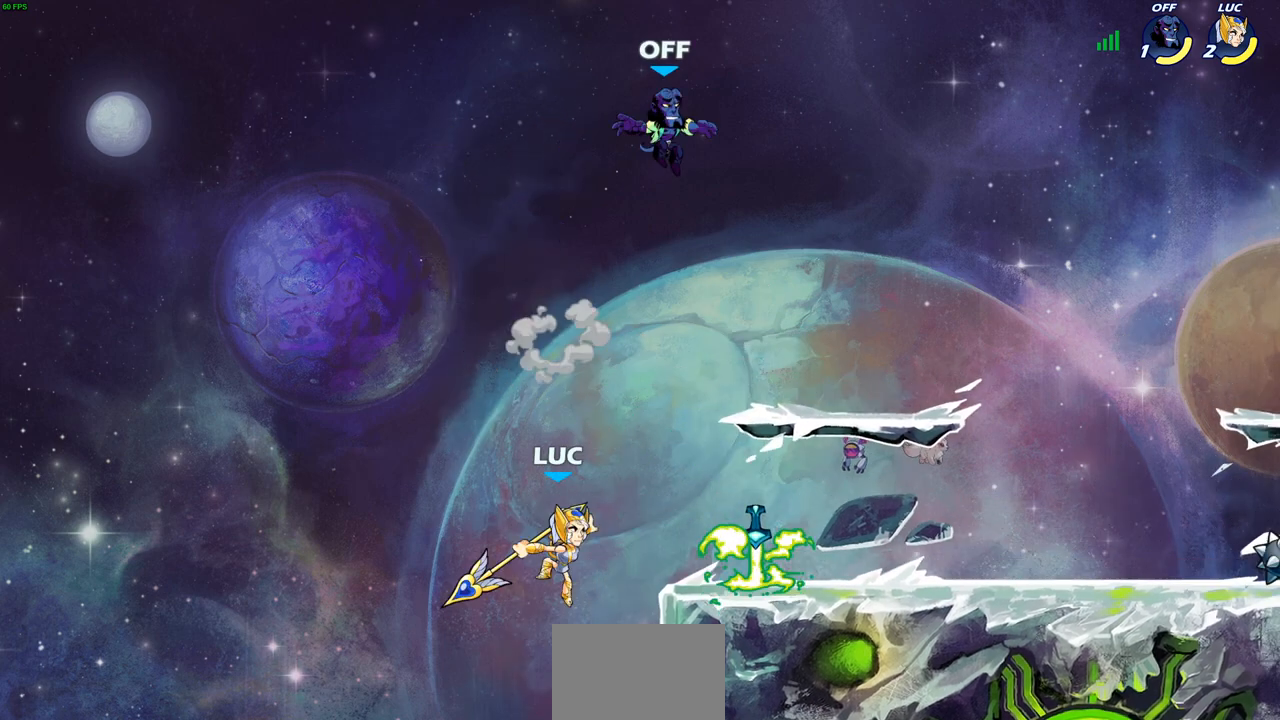
{"buttons": [], "left_stick": "right", "right_stick": "center", "events": []}
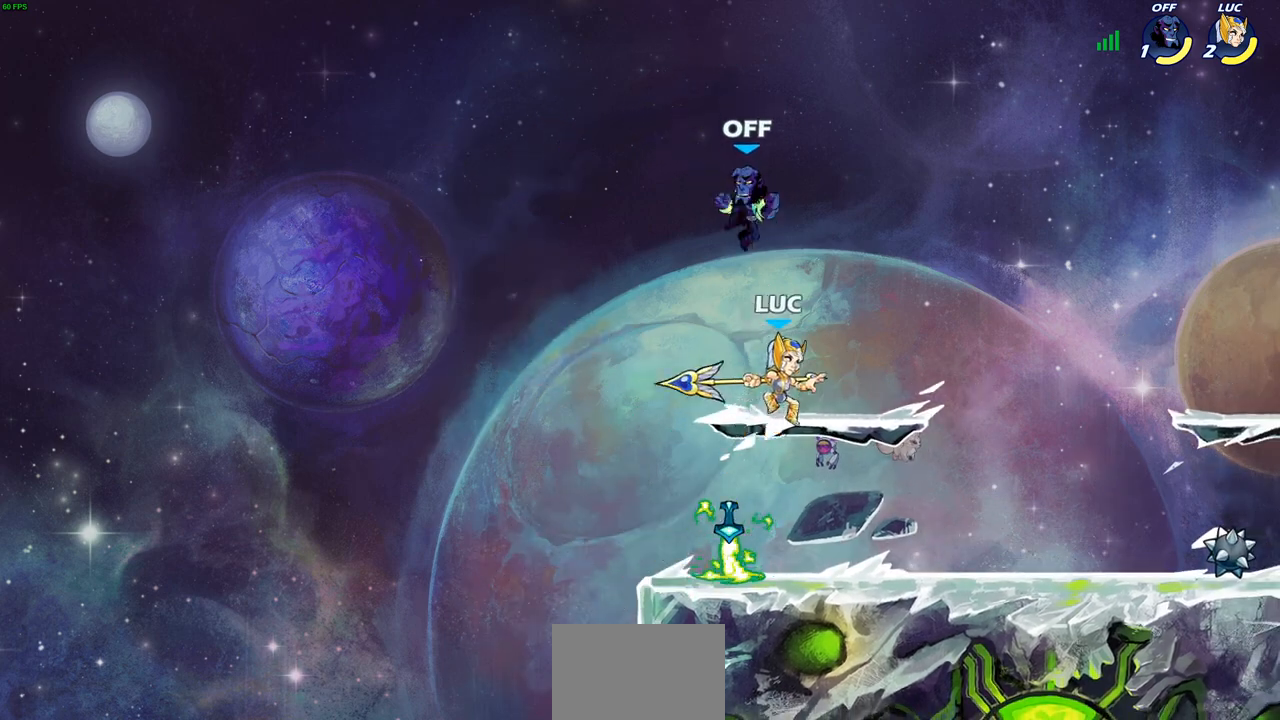
{"buttons": [], "left_stick": "left", "right_stick": "center", "events": [[183, "left_stick", "down"], [233, "left_stick", "down-left"], [500, "left_stick", "left"]]}
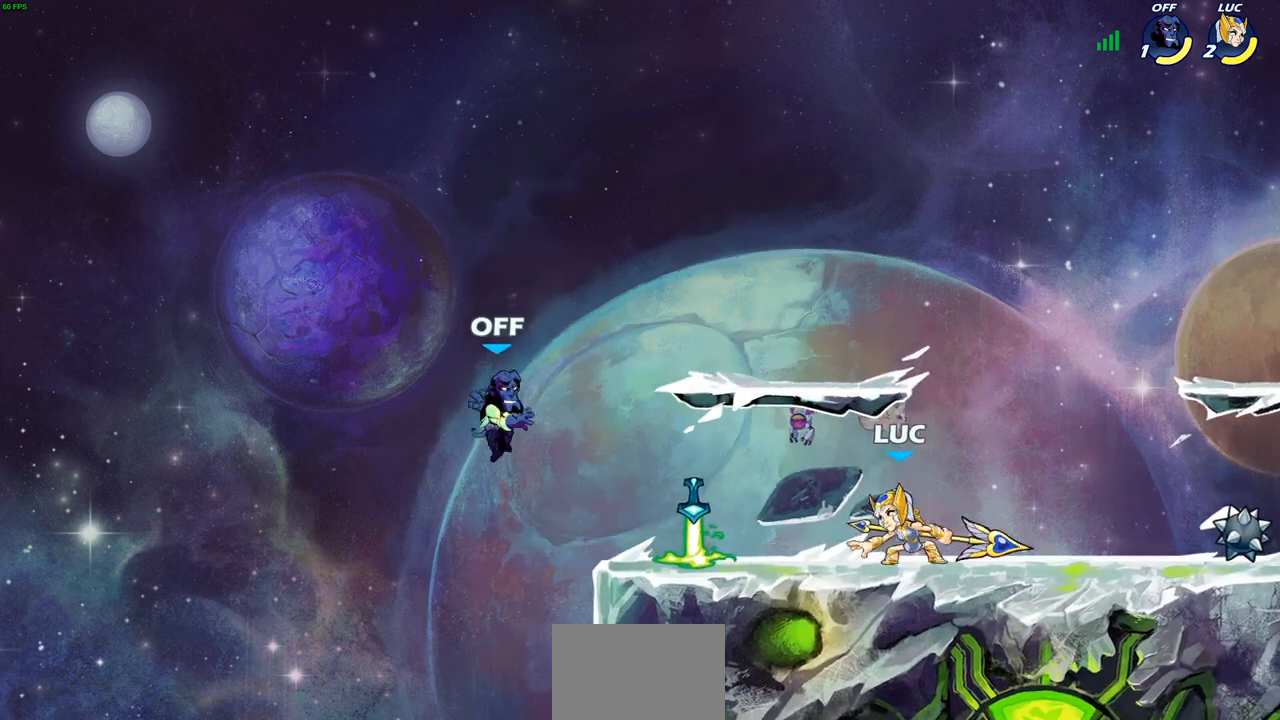
{"buttons": [], "left_stick": "center", "right_stick": "center", "events": [[100, "R2", "down"], [133, "SQUARE", "down"], [233, "SQUARE", "up"], [233, "left_stick", "center"], [267, "R2", "up"]]}
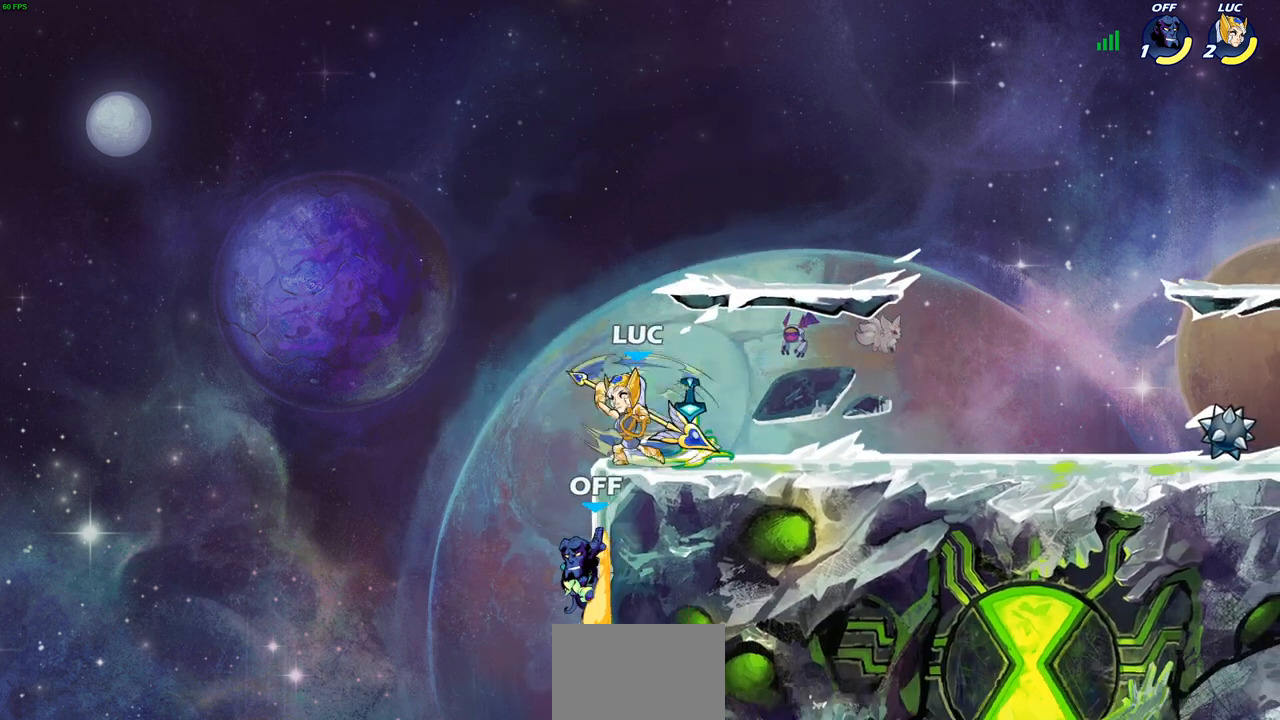
{"buttons": ["CROSS"], "left_stick": "right", "right_stick": "center", "events": [[383, "left_stick", "right"], [483, "CROSS", "down"]]}
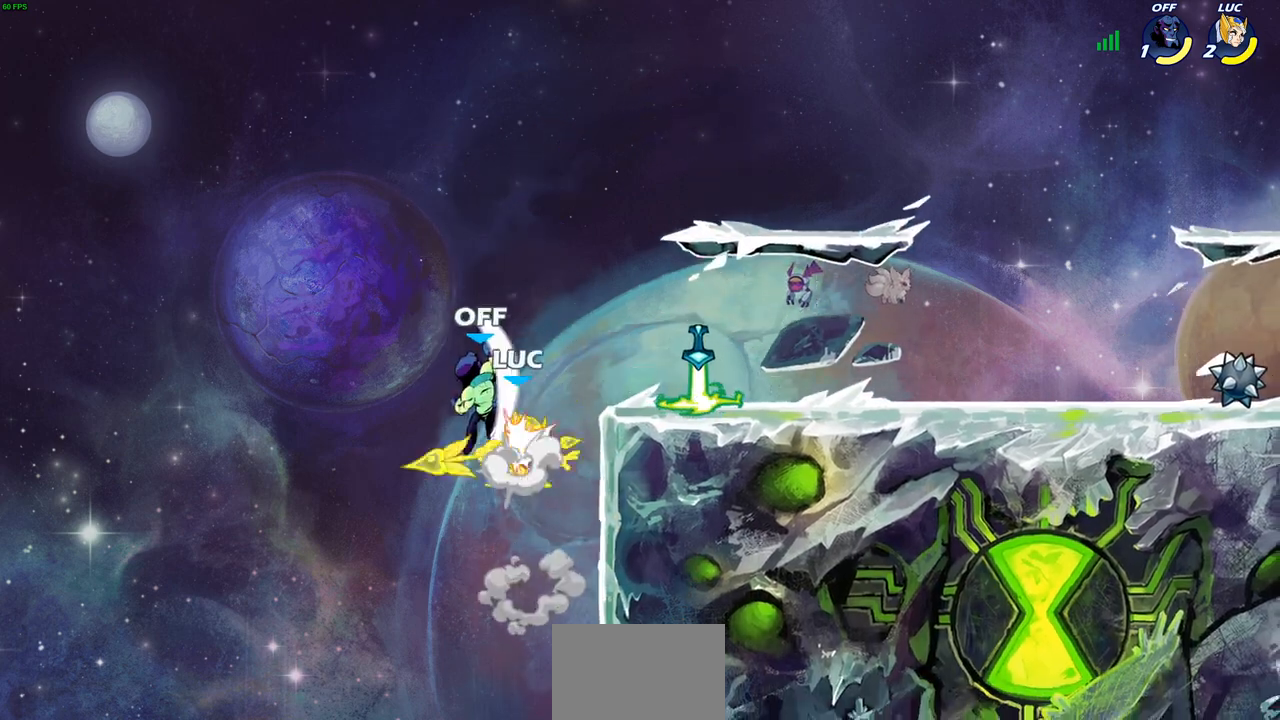
{"buttons": [], "left_stick": "center", "right_stick": "center", "events": [[133, "CROSS", "up"], [200, "left_stick", "up-right"], [350, "left_stick", "center"], [417, "SQUARE", "down"], [500, "SQUARE", "up"]]}
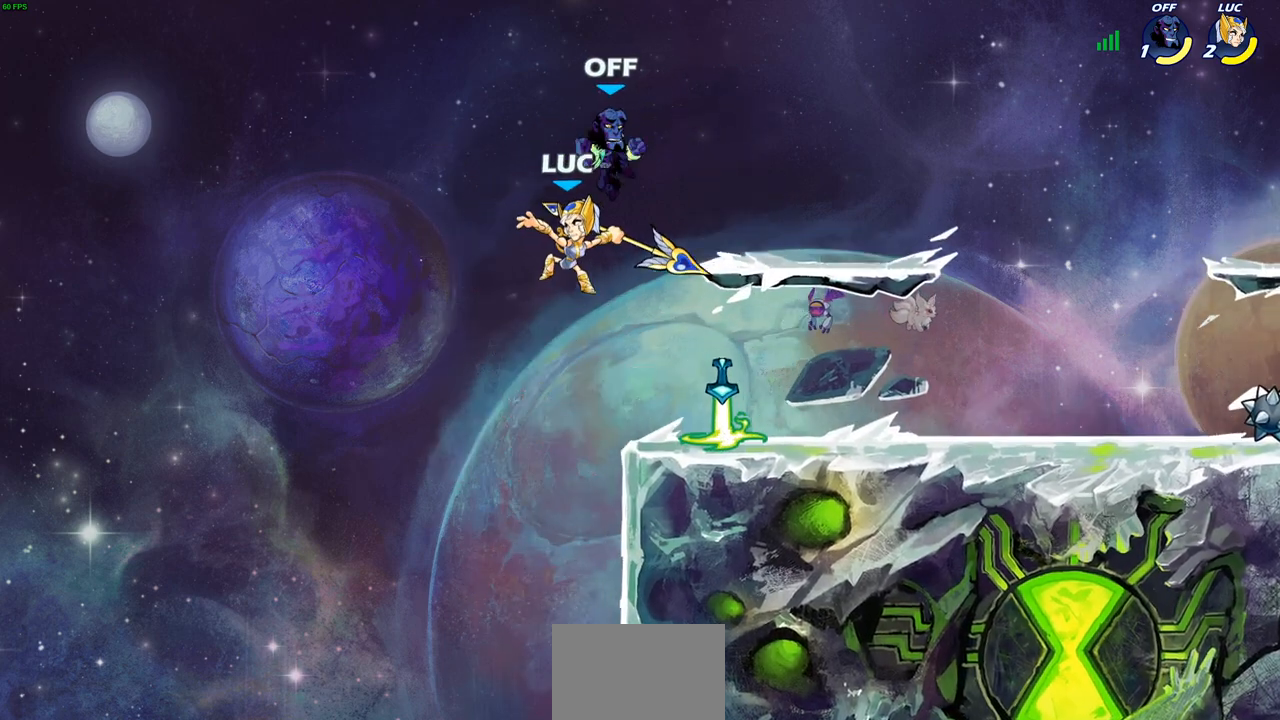
{"buttons": [], "left_stick": "right", "right_stick": "center", "events": [[67, "left_stick", "right"]]}
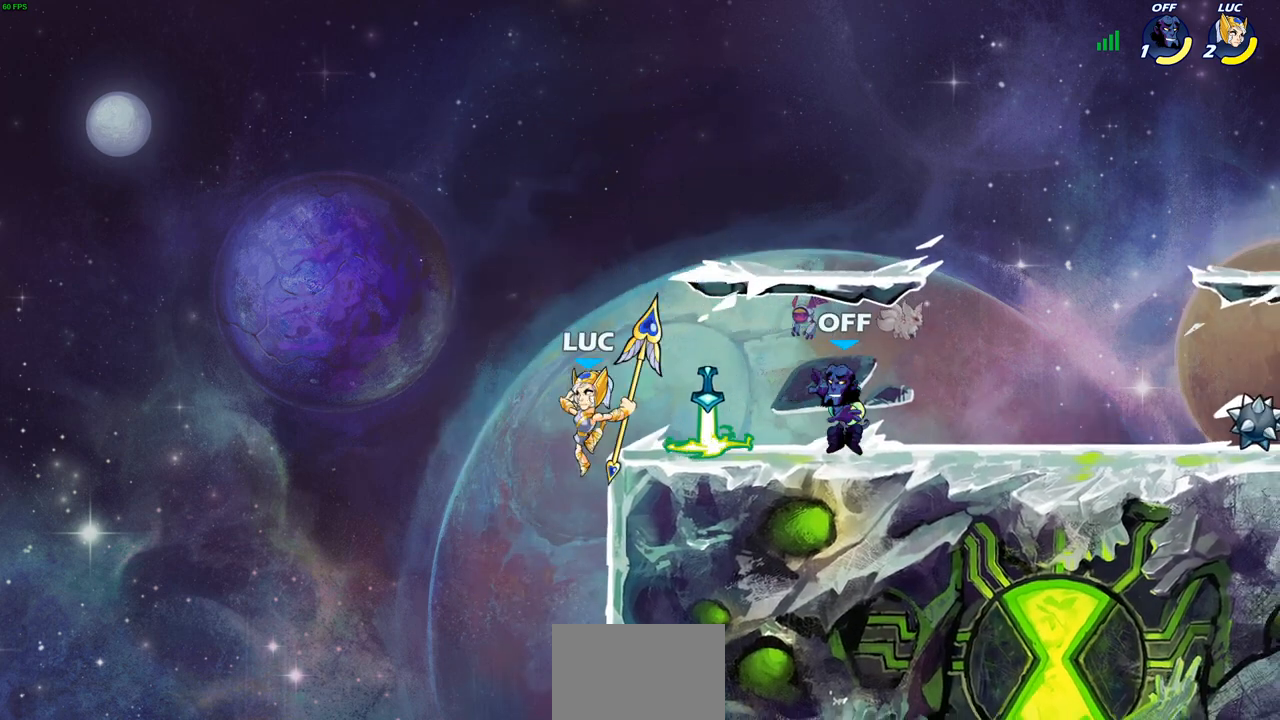
{"buttons": ["SQUARE"], "left_stick": "right", "right_stick": "center", "events": [[150, "left_stick", "up-left"], [283, "CROSS", "down"], [283, "left_stick", "up-right"], [350, "left_stick", "right"], [383, "SQUARE", "down"], [400, "CROSS", "up"]]}
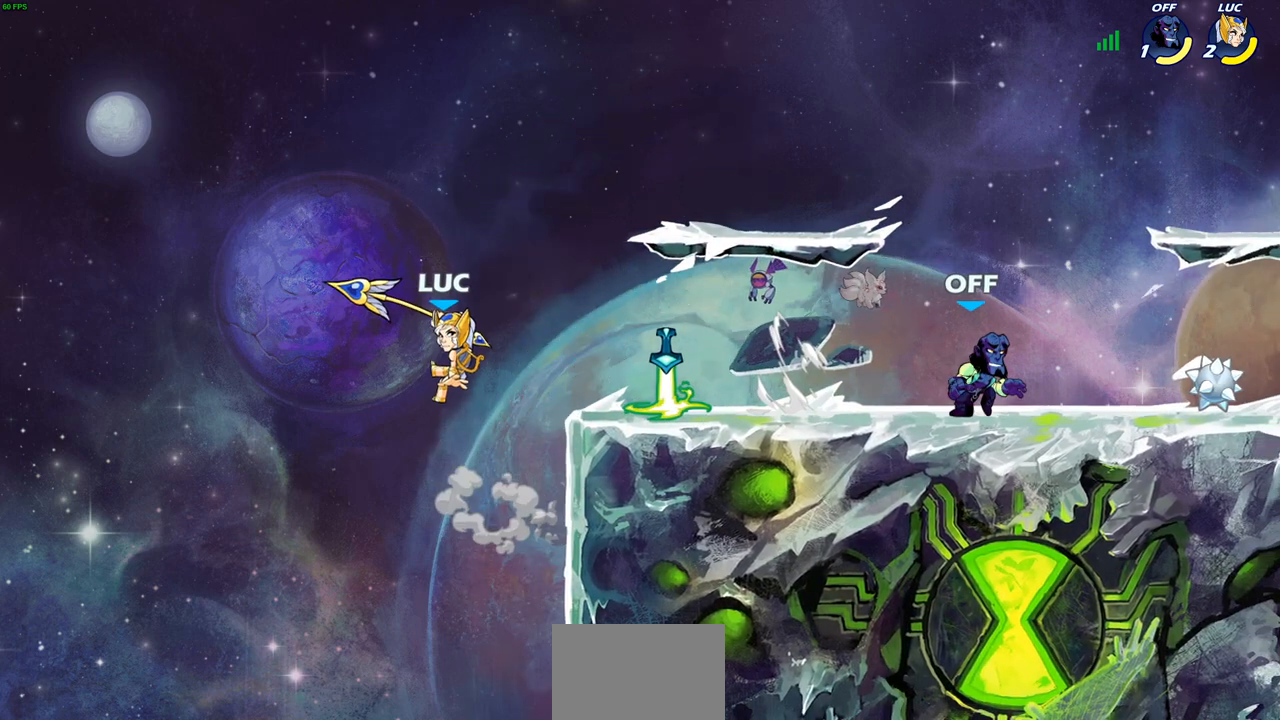
{"buttons": [], "left_stick": "left", "right_stick": "center", "events": [[17, "SQUARE", "up"], [350, "left_stick", "center"], [400, "left_stick", "left"]]}
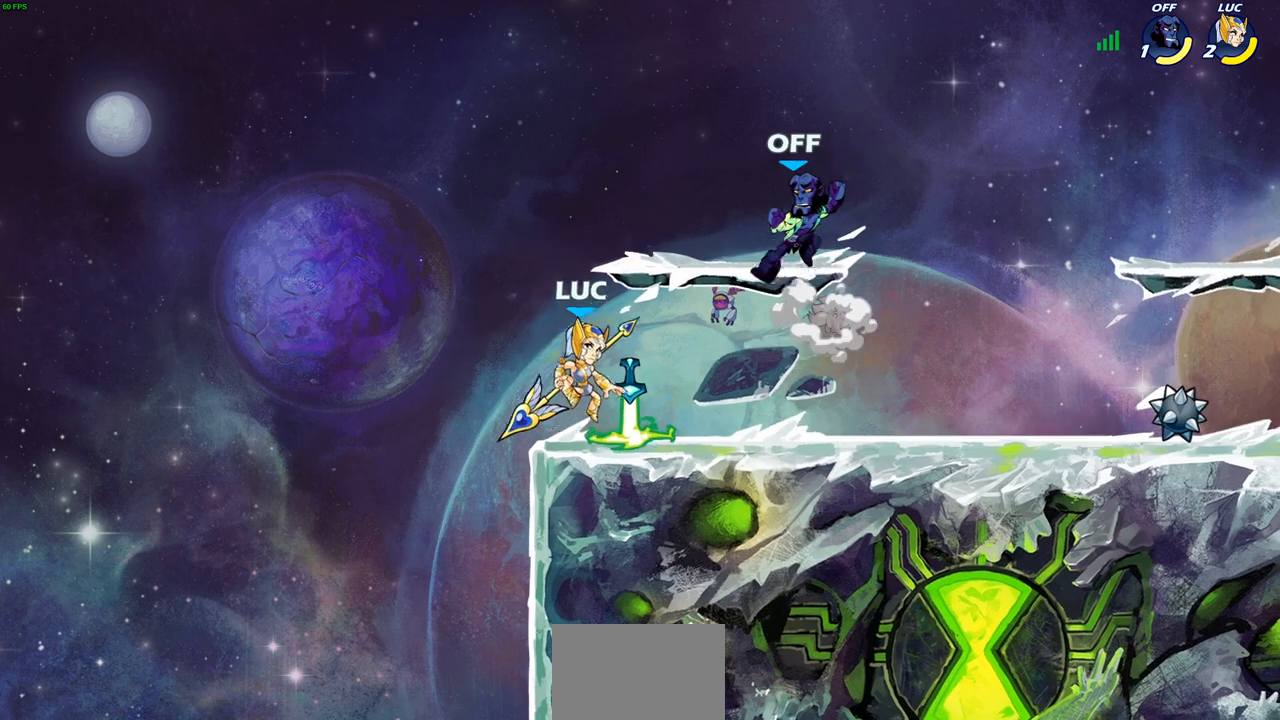
{"buttons": [], "left_stick": "center", "right_stick": "center", "events": [[217, "left_stick", "right"], [317, "left_stick", "center"]]}
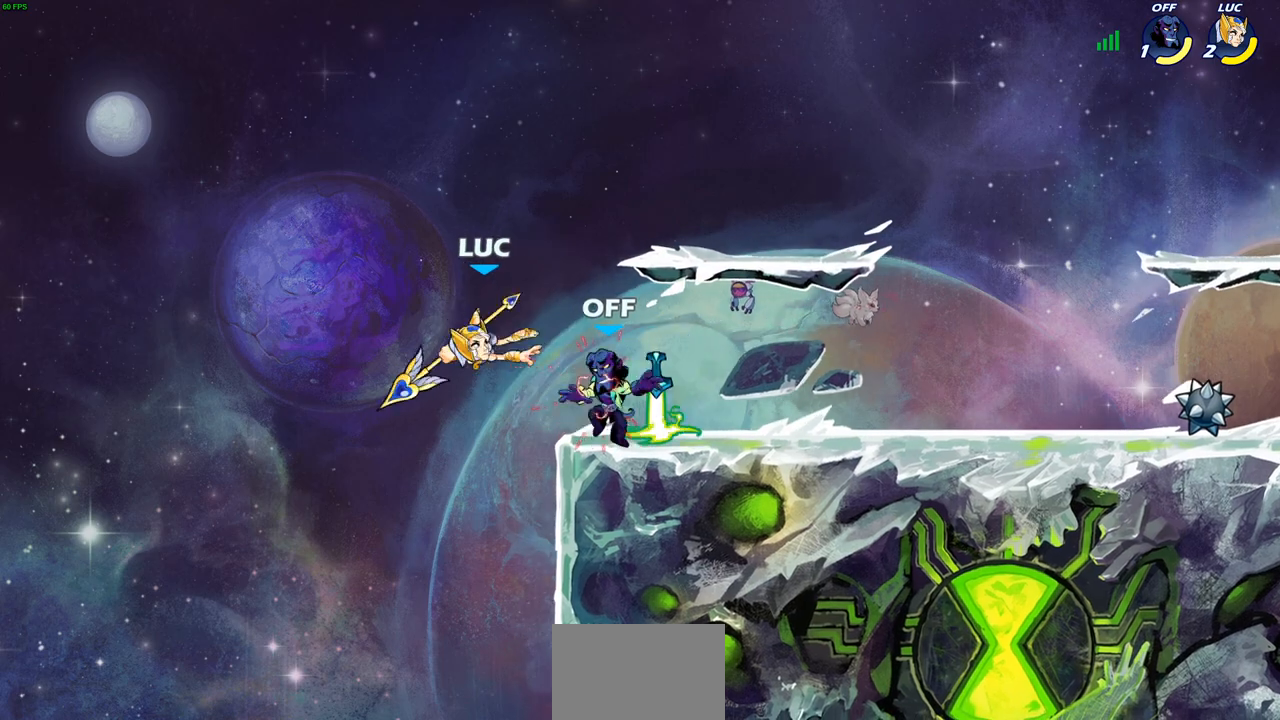
{"buttons": [], "left_stick": "center", "right_stick": "center", "events": [[267, "left_stick", "right"], [283, "R2", "down"], [350, "right_stick", "up"], [367, "SQUARE", "down"], [417, "right_stick", "center"], [450, "SQUARE", "up"], [450, "left_stick", "center"], [467, "R2", "up"]]}
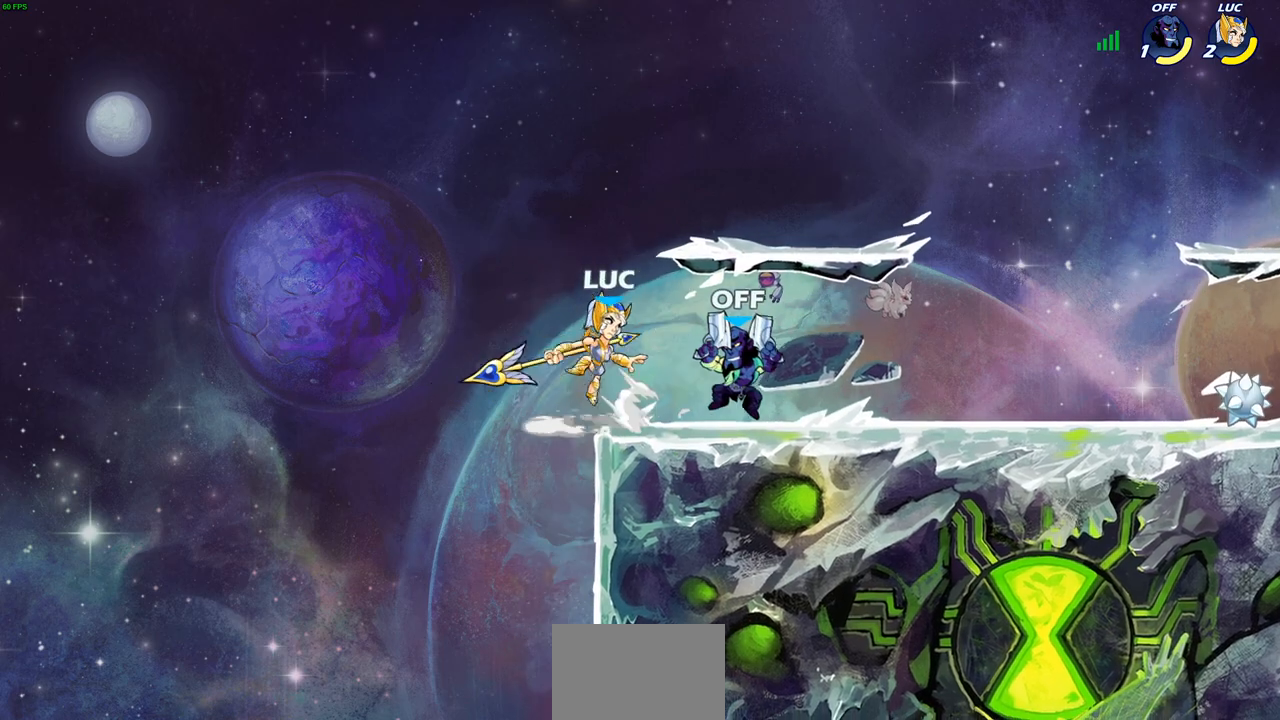
{"buttons": [], "left_stick": "down-right", "right_stick": "center", "events": [[450, "left_stick", "down-right"]]}
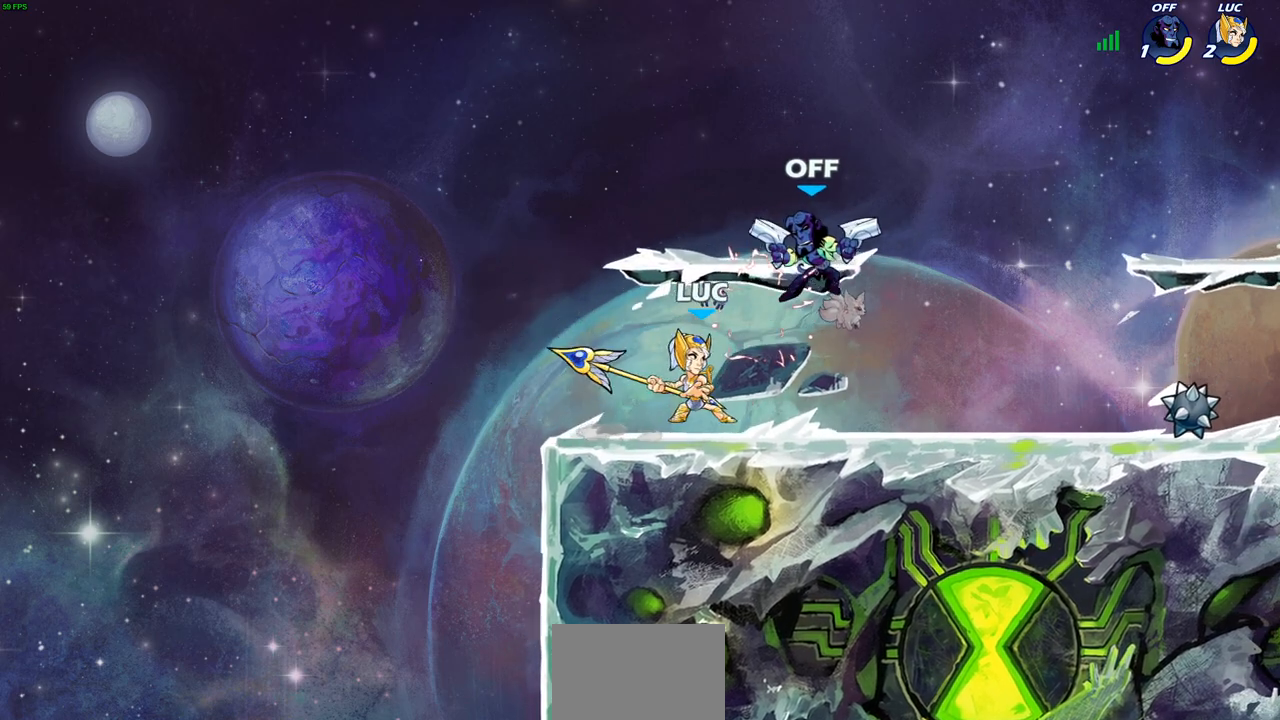
{"buttons": [], "left_stick": "up-left", "right_stick": "center", "events": [[133, "left_stick", "right"], [483, "left_stick", "up-left"]]}
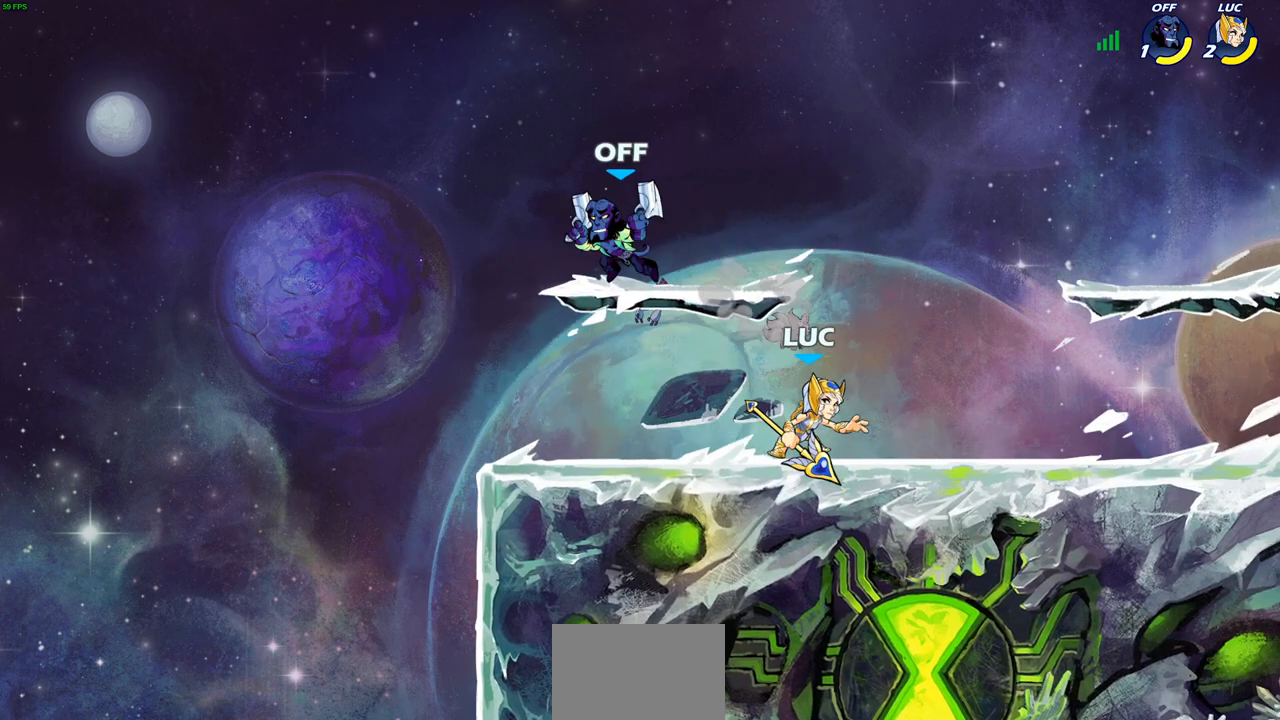
{"buttons": [], "left_stick": "center", "right_stick": "center", "events": [[133, "CROSS", "down"], [167, "SQUARE", "down"], [183, "right_stick", "left"], [217, "CROSS", "up"], [233, "SQUARE", "up"], [250, "left_stick", "center"], [250, "right_stick", "center"]]}
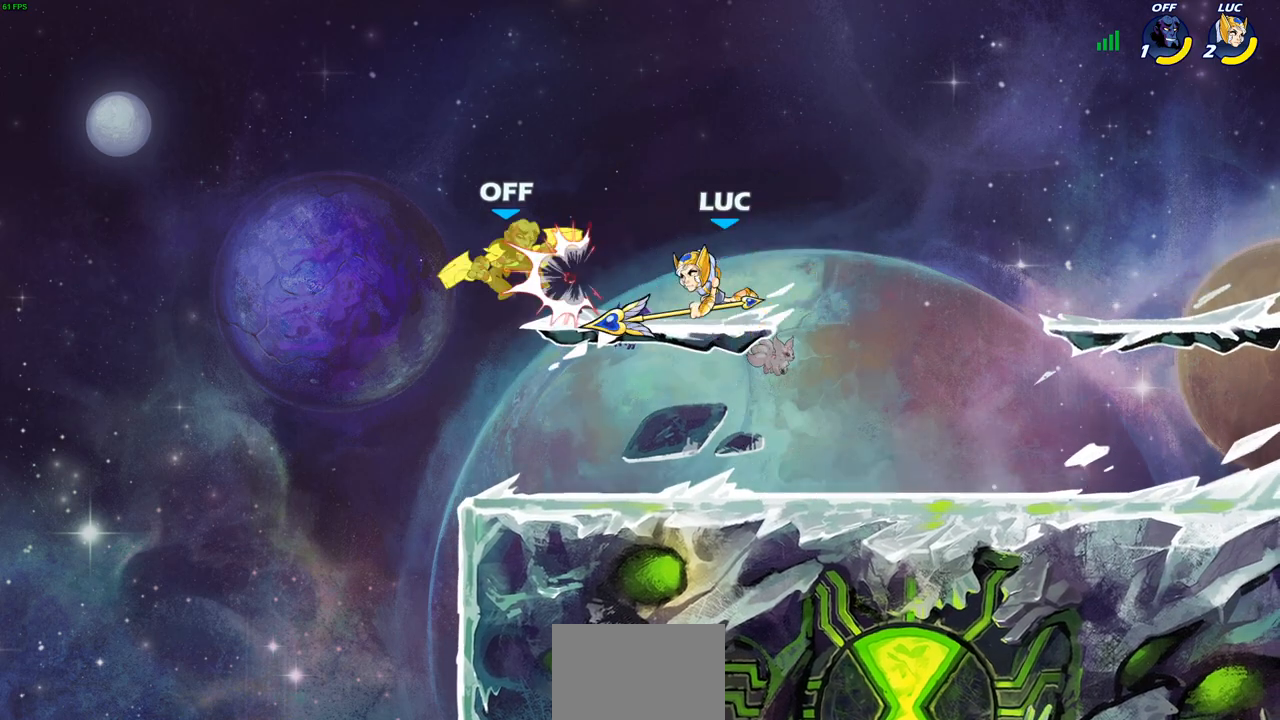
{"buttons": [], "left_stick": "down-right", "right_stick": "center", "events": [[117, "left_stick", "left"], [233, "left_stick", "down-left"], [450, "left_stick", "down-right"]]}
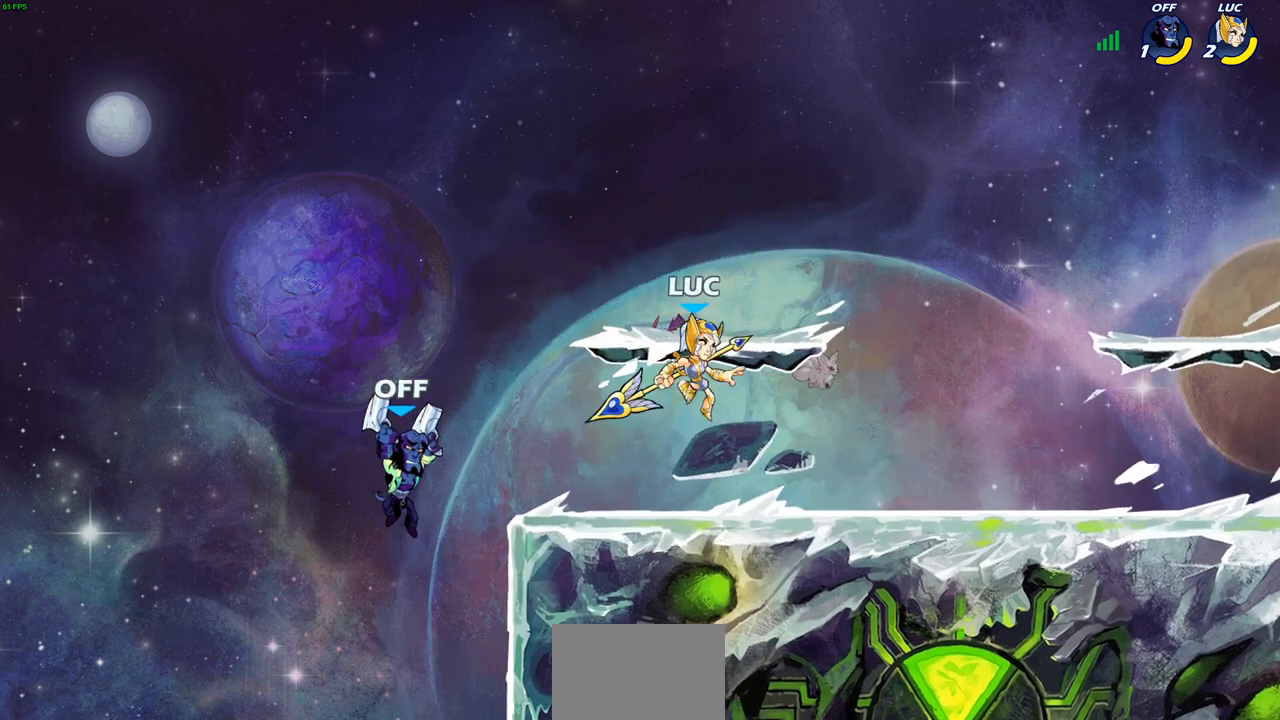
{"buttons": [], "left_stick": "center", "right_stick": "center", "events": [[33, "left_stick", "down-left"], [83, "R2", "down"], [117, "CIRCLE", "down"], [183, "CIRCLE", "up"], [217, "left_stick", "center"], [233, "R2", "up"]]}